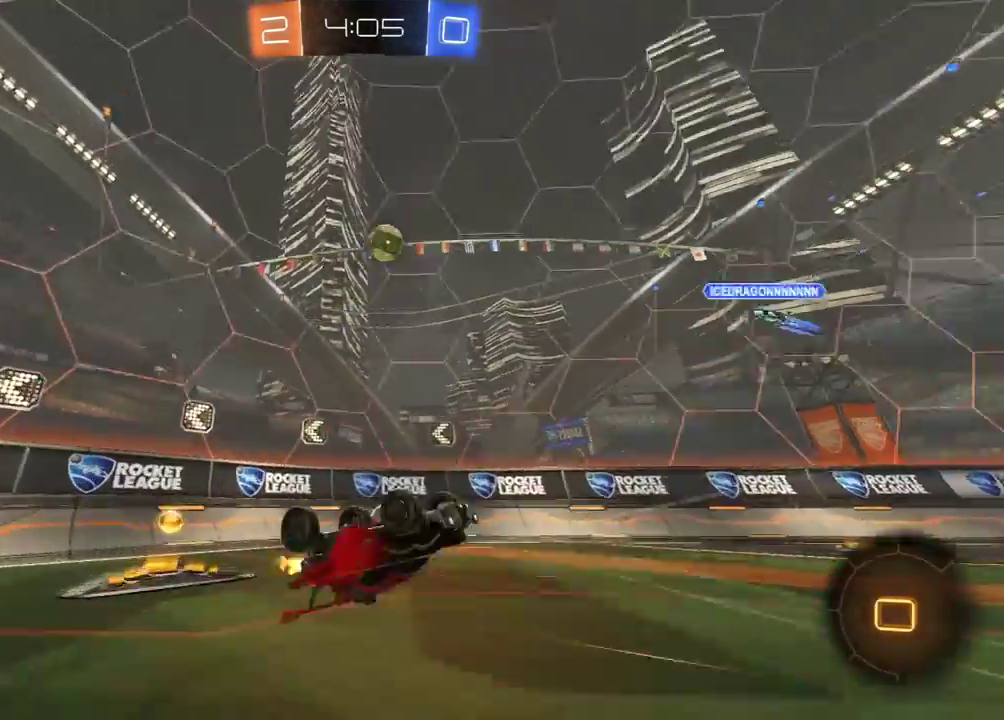
Gameplay with a controller (Xbox layout); each line is a JSON object with the inputs held at the frame after it. "events" lists button and stick changes between this image and that frame as [ms after this image, input, new state], when the widget could be followed in between. Not read: SELECT.
{"buttons": ["R1", "R2"], "left_stick": "left", "right_stick": "center", "events": [[50, "R2", "down"], [167, "left_stick", "left"], [483, "R1", "down"]]}
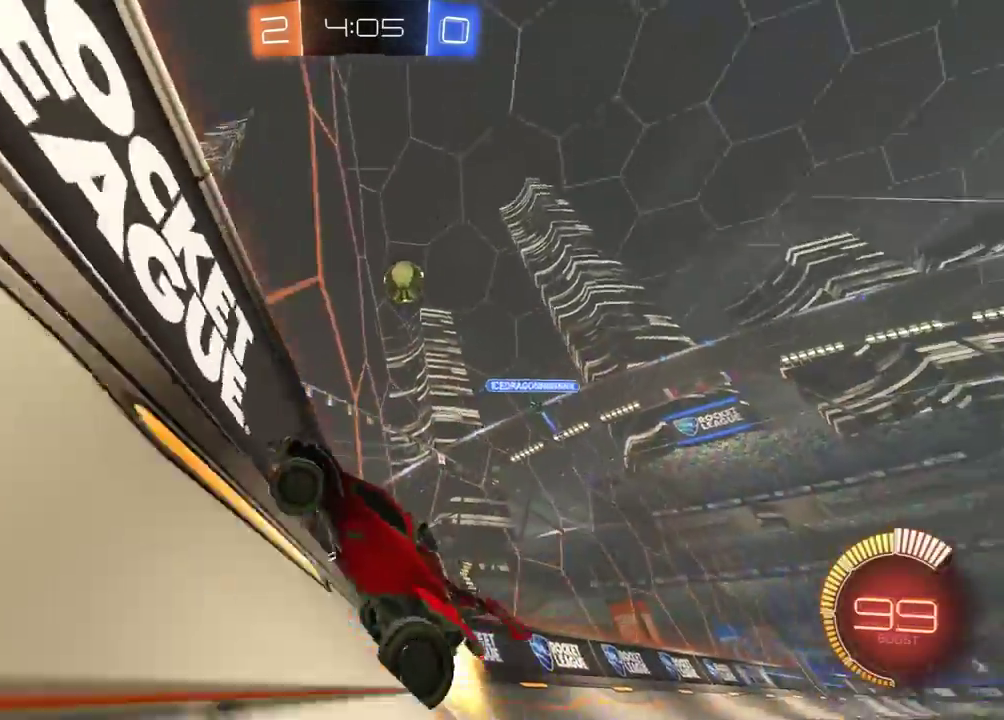
{"buttons": ["R2"], "left_stick": "left", "right_stick": "center", "events": [[300, "L1", "down"], [317, "R1", "up"], [383, "L1", "up"]]}
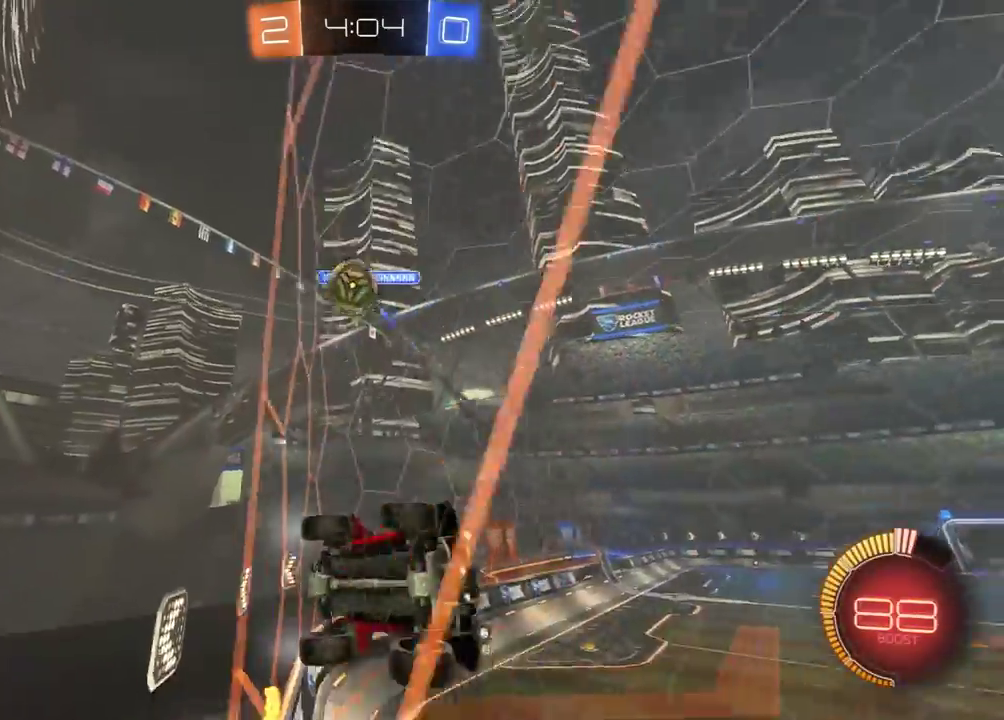
{"buttons": ["L2"], "left_stick": "right", "right_stick": "center", "events": [[133, "left_stick", "center"], [233, "R2", "up"], [233, "left_stick", "right"], [300, "L2", "down"], [367, "R2", "down"], [400, "L2", "up"], [467, "L2", "down"], [483, "R2", "up"]]}
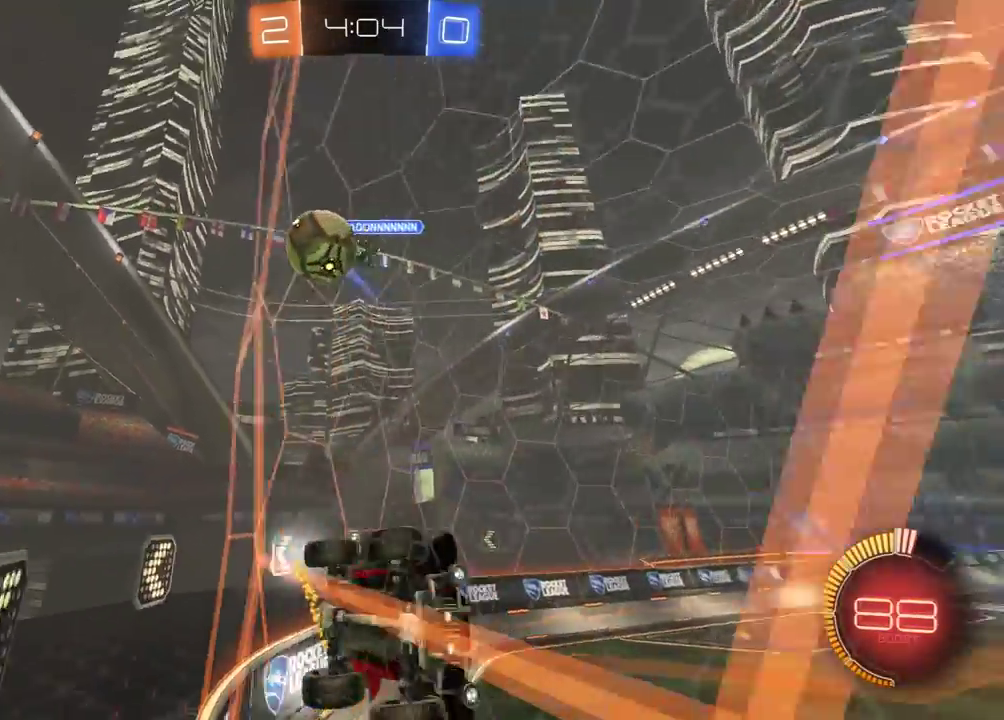
{"buttons": ["R2"], "left_stick": "right", "right_stick": "center", "events": [[117, "R2", "down"], [150, "L2", "up"], [283, "A", "down"], [333, "X", "down"], [367, "A", "up"], [417, "X", "up"]]}
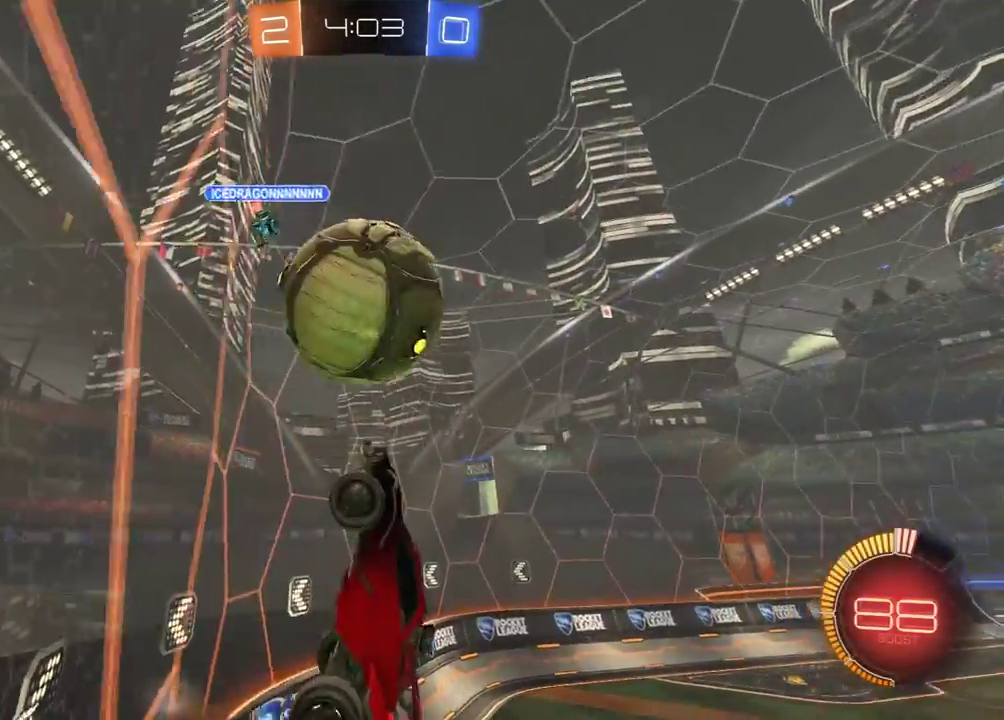
{"buttons": ["X", "R2"], "left_stick": "down-left", "right_stick": "center", "events": [[17, "left_stick", "up-right"], [100, "X", "down"], [117, "R1", "down"], [150, "left_stick", "up"], [267, "left_stick", "up-left"], [367, "left_stick", "down-left"], [483, "R1", "up"]]}